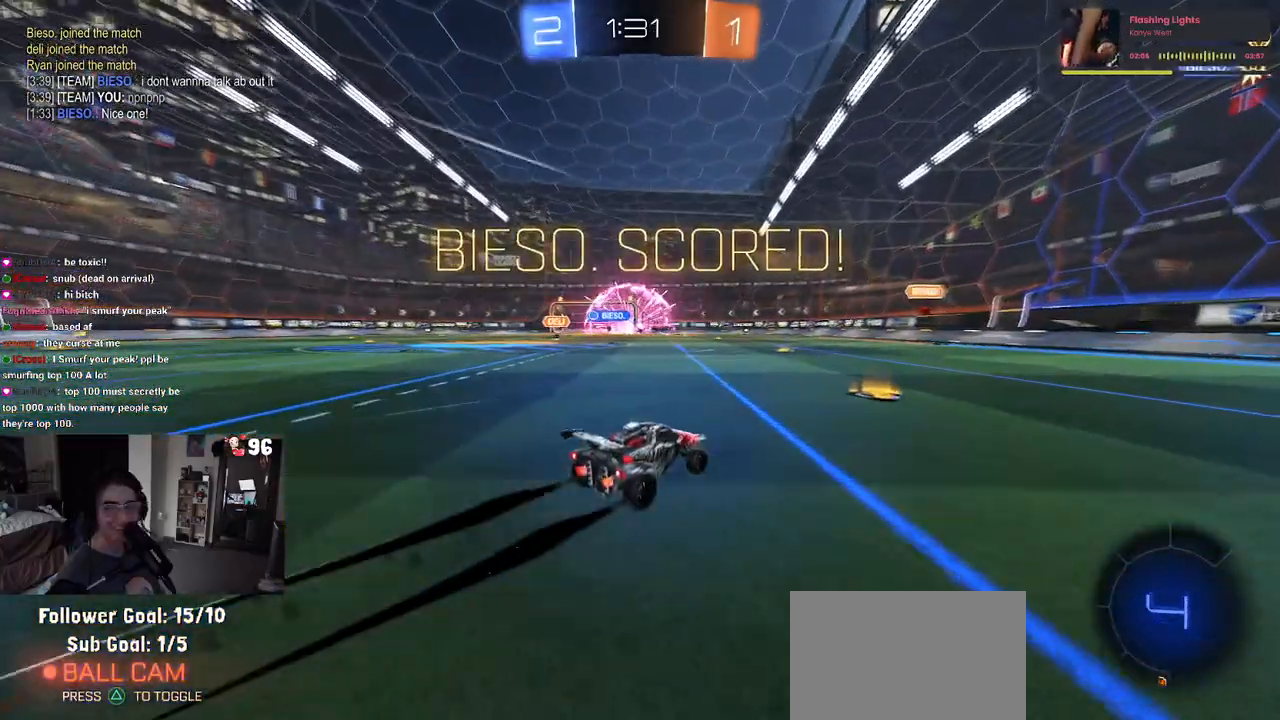
Gameplay with a controller (PlayStation layout); each line is a JSON object with the inputs held at the frame after it. "events" lists button and stick changes between this image and that frame as [ms after this image, input, new state], when the widget could be followed in between.
{"buttons": ["L2"], "left_stick": "center", "right_stick": "center", "events": [[83, "left_stick", "left"], [200, "R2", "up"], [350, "L2", "down"], [450, "left_stick", "center"]]}
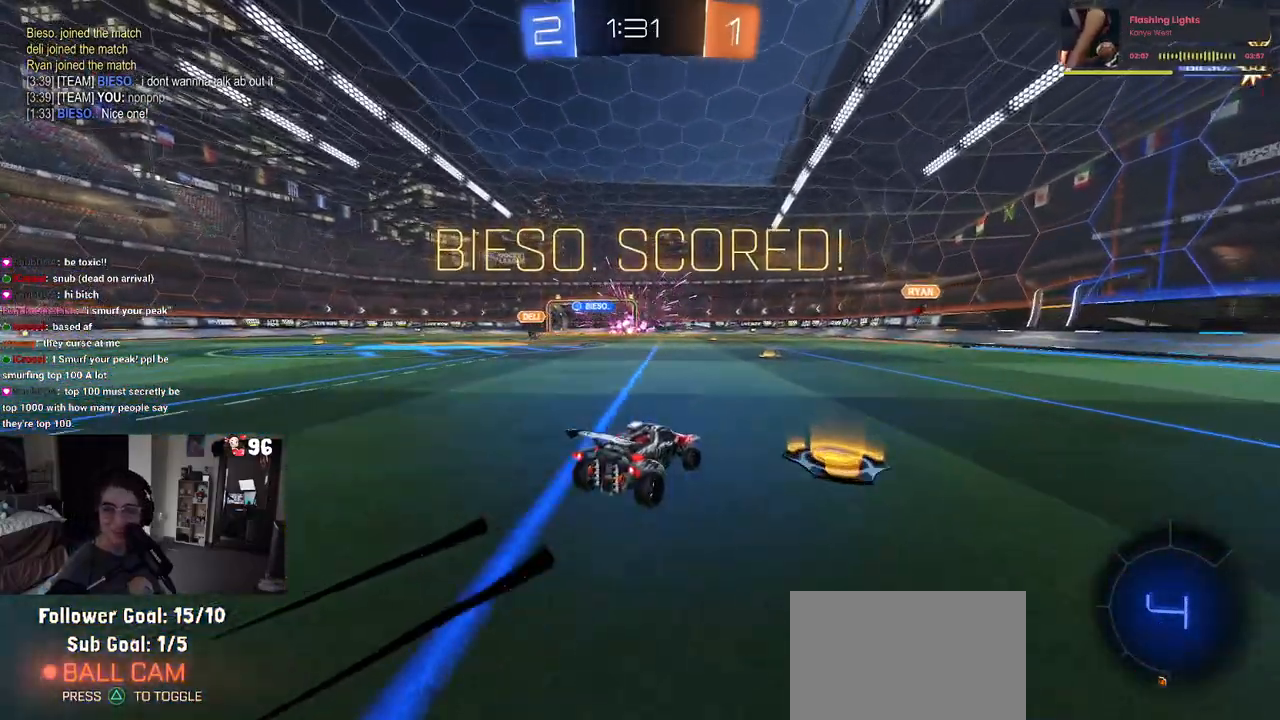
{"buttons": [], "left_stick": "center", "right_stick": "center", "events": [[167, "L2", "up"]]}
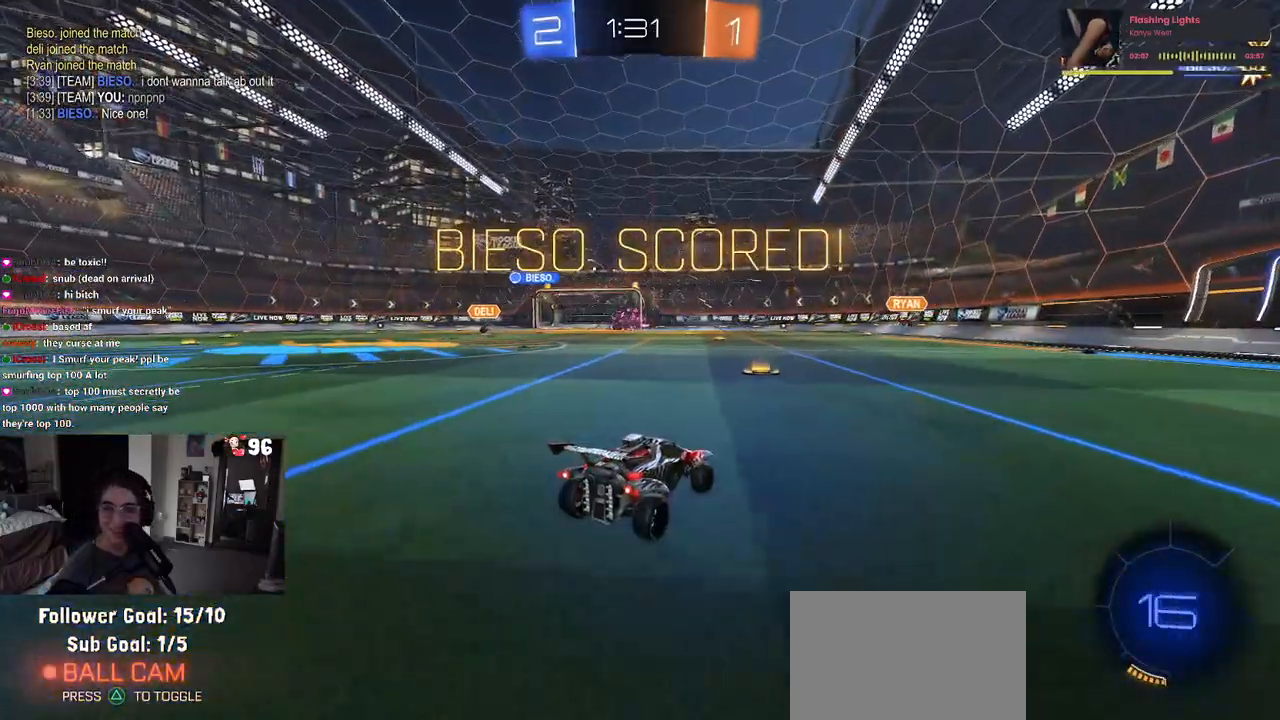
{"buttons": [], "left_stick": "center", "right_stick": "center", "events": []}
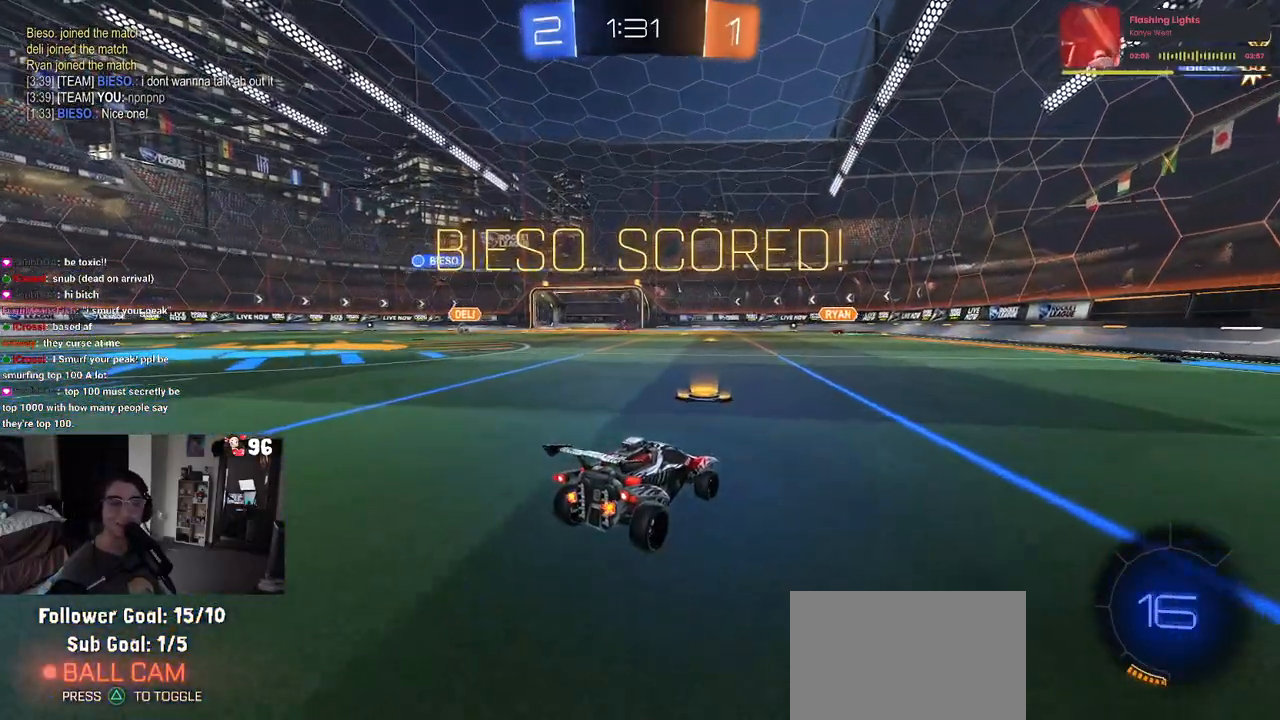
{"buttons": [], "left_stick": "center", "right_stick": "center", "events": []}
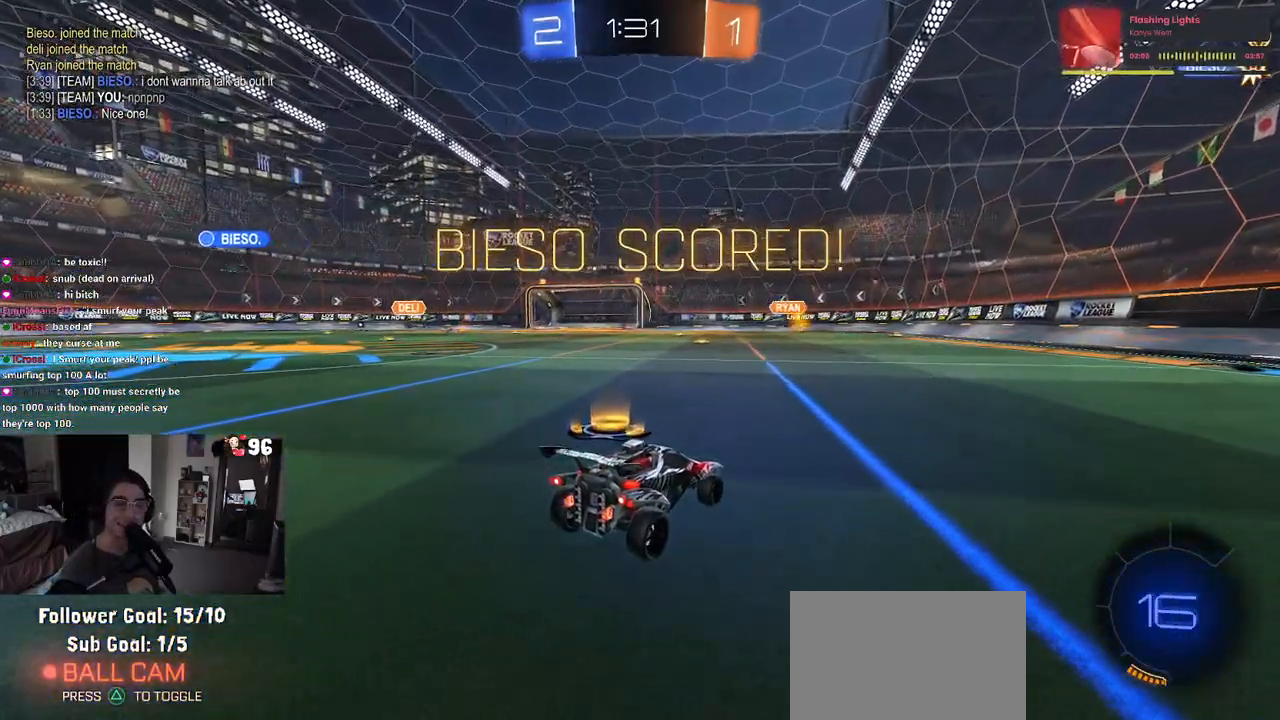
{"buttons": [], "left_stick": "center", "right_stick": "center", "events": []}
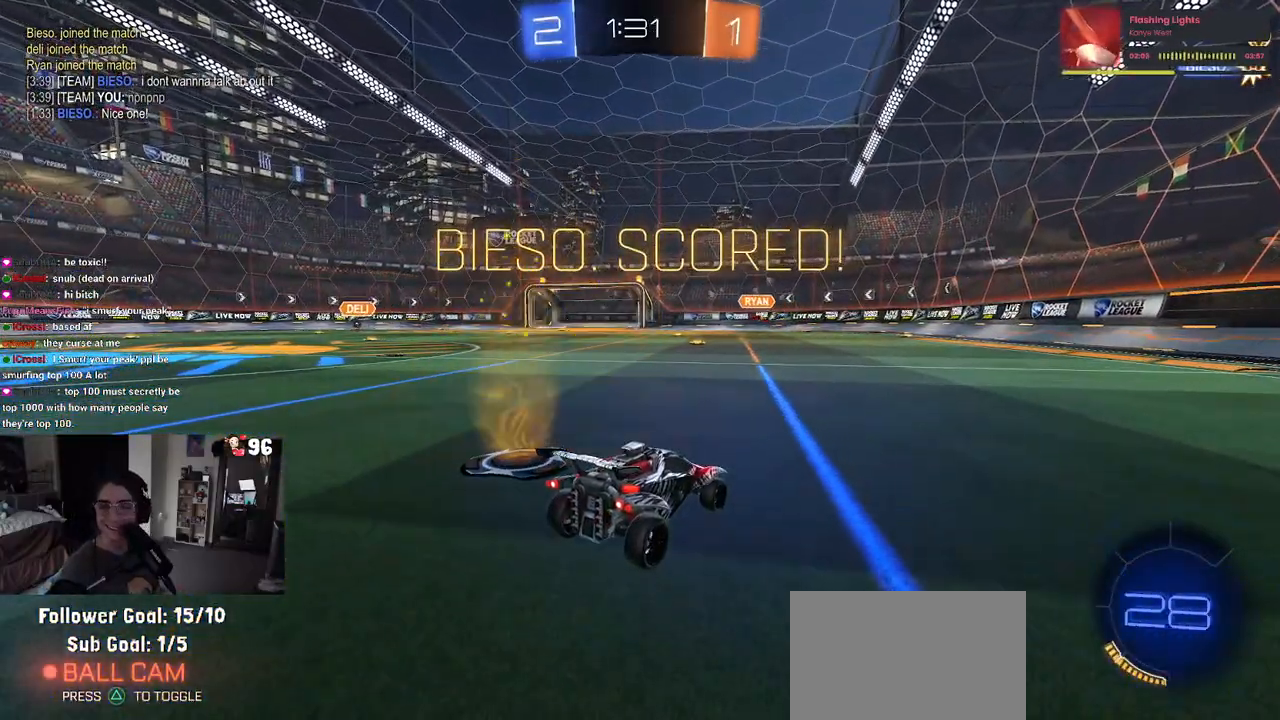
{"buttons": [], "left_stick": "center", "right_stick": "center", "events": []}
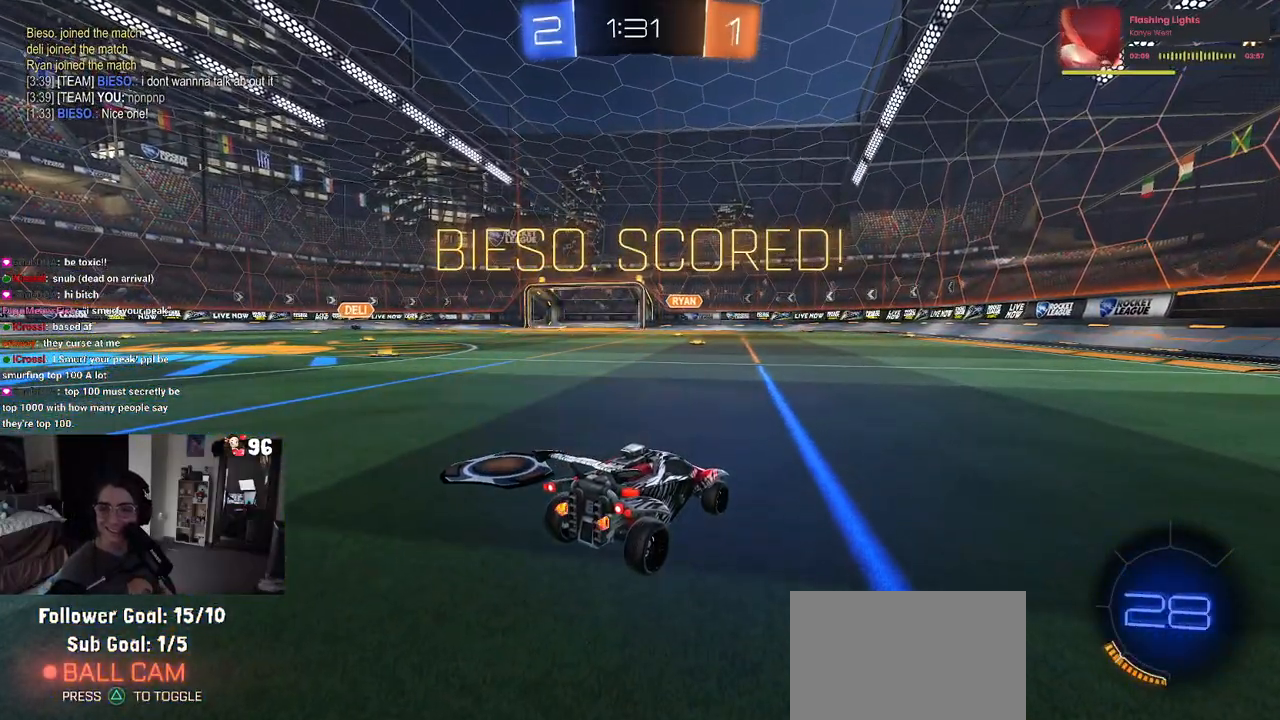
{"buttons": [], "left_stick": "center", "right_stick": "center", "events": []}
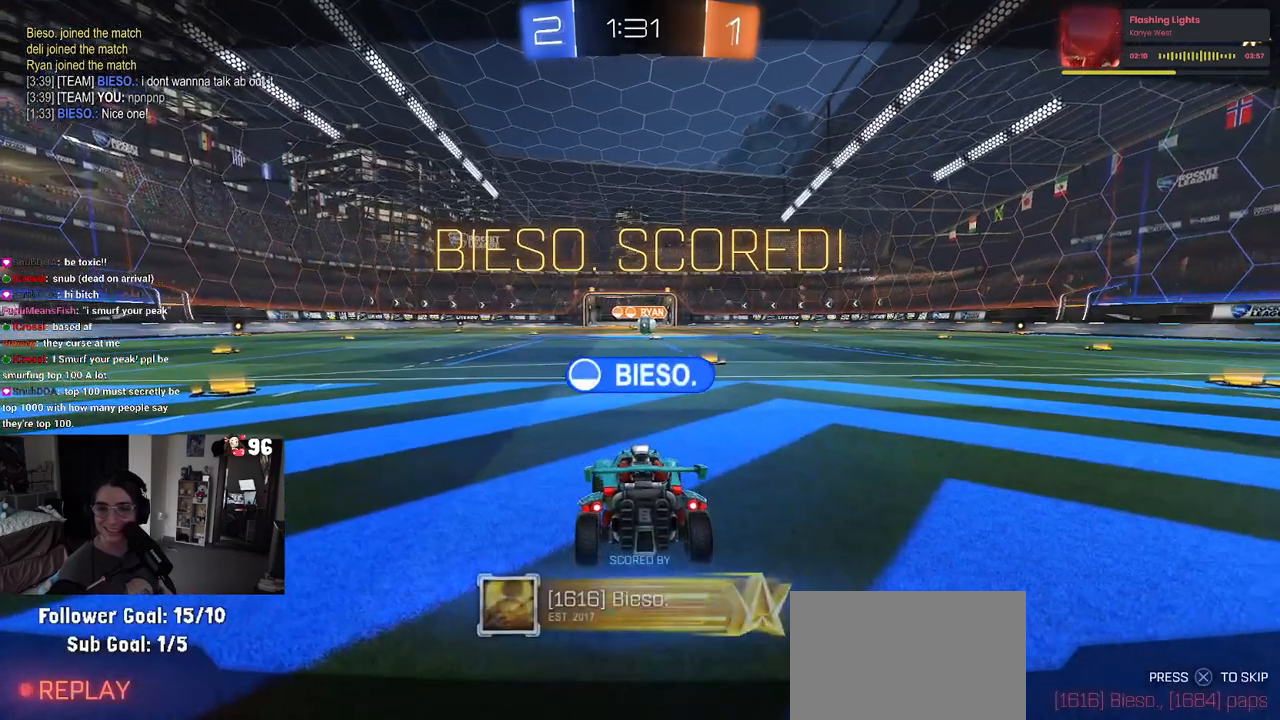
{"buttons": [], "left_stick": "center", "right_stick": "center", "events": []}
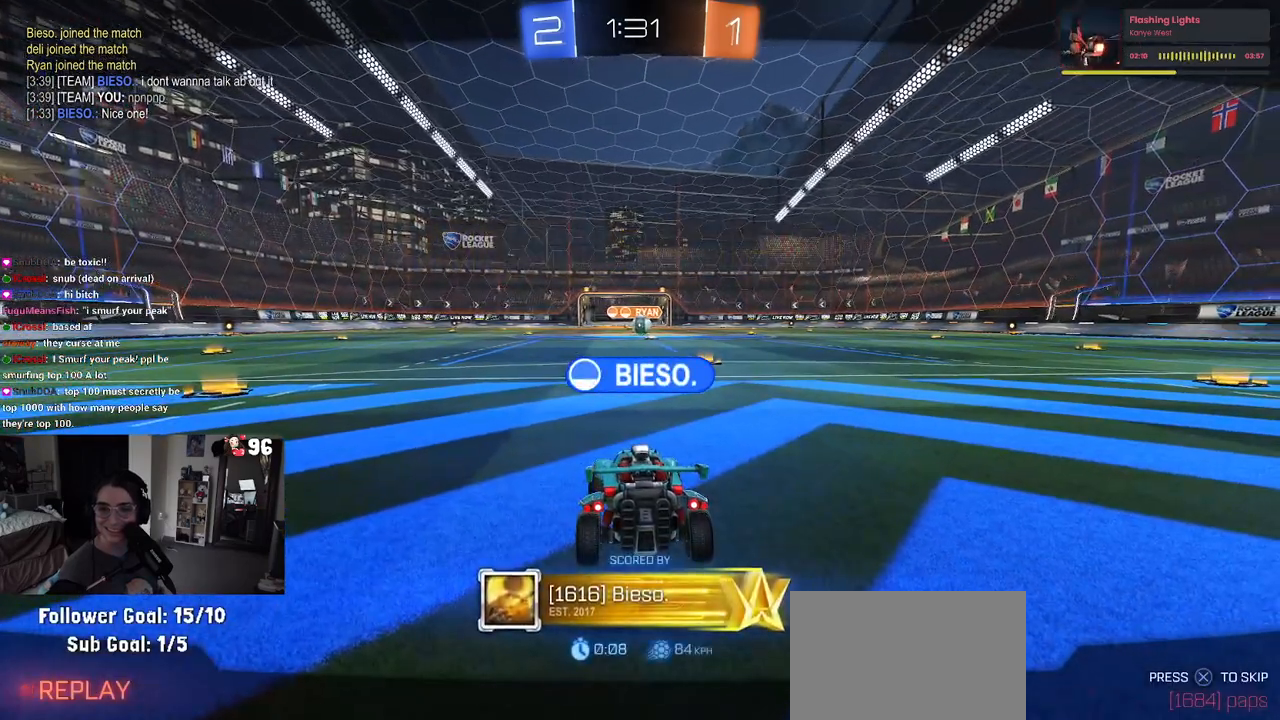
{"buttons": [], "left_stick": "center", "right_stick": "center", "events": []}
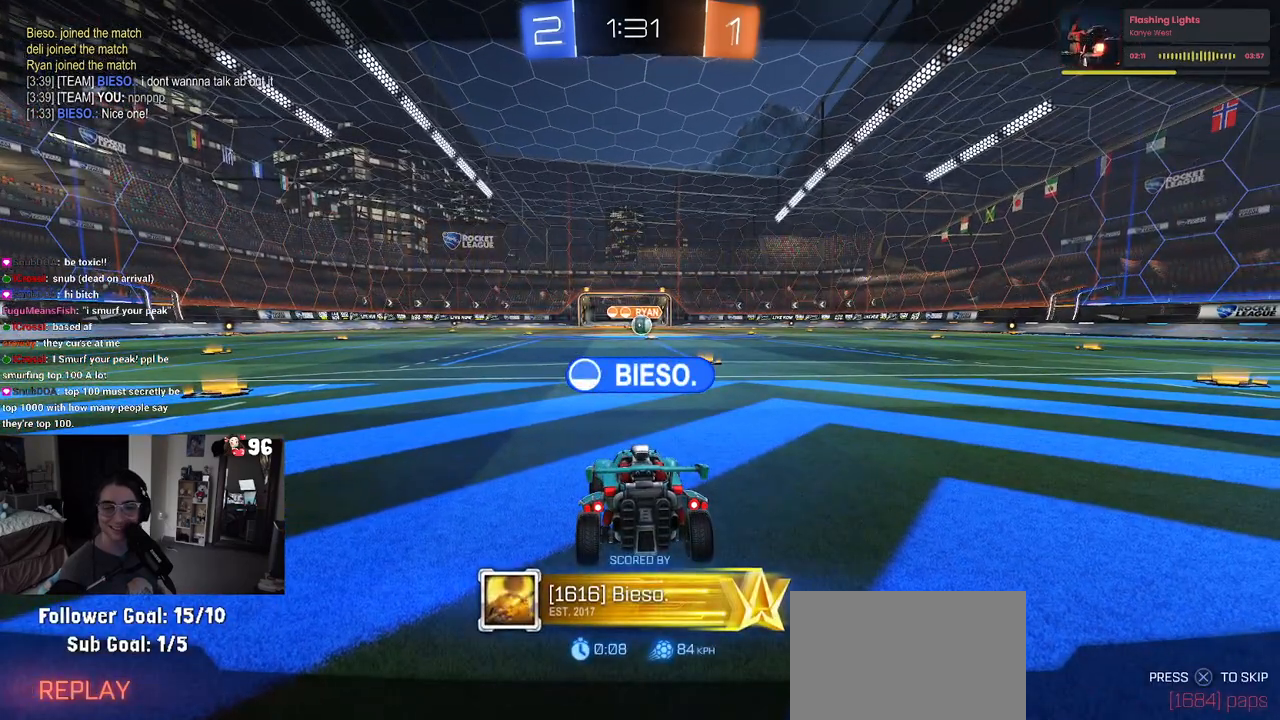
{"buttons": [], "left_stick": "center", "right_stick": "center", "events": []}
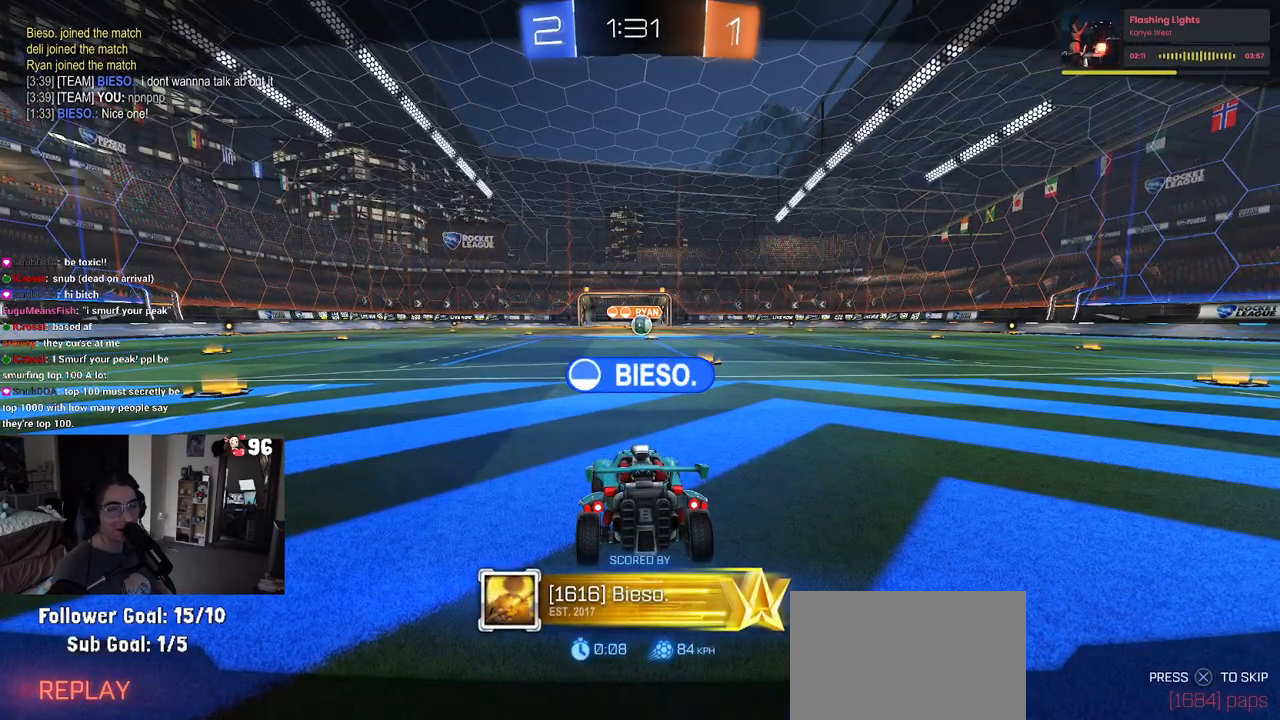
{"buttons": ["CROSS"], "left_stick": "center", "right_stick": "center", "events": [[367, "CROSS", "down"]]}
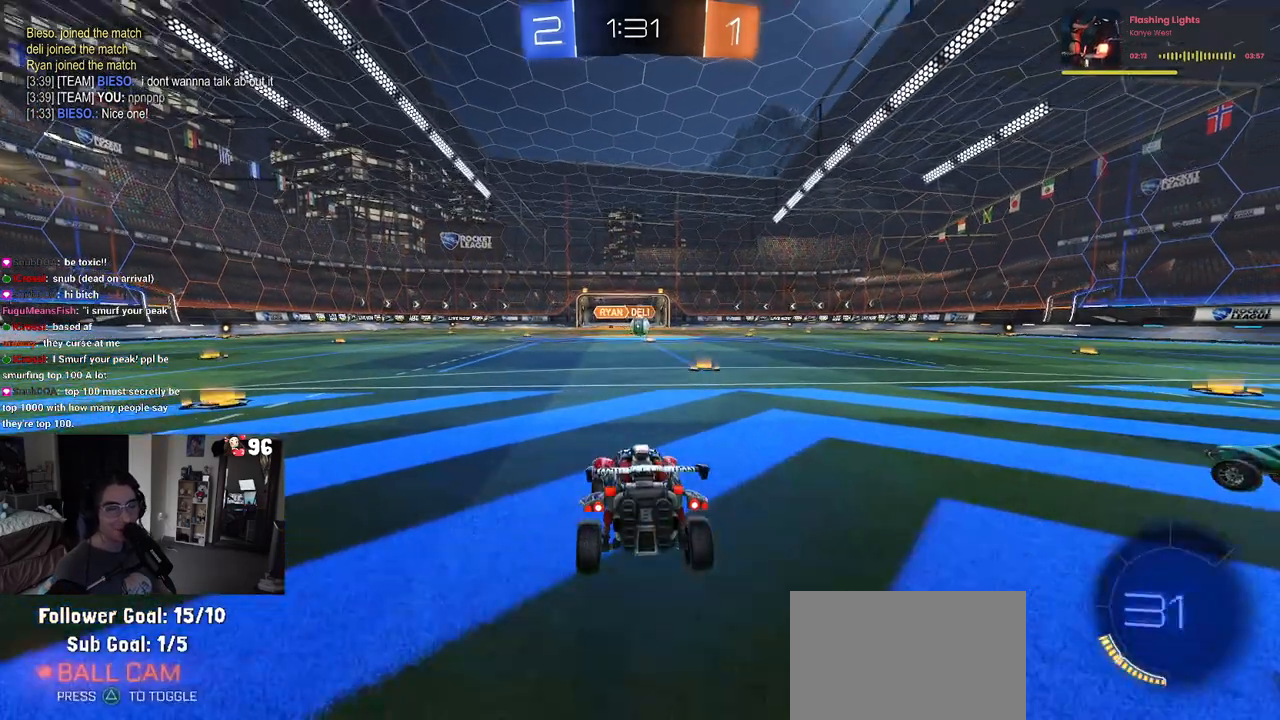
{"buttons": [], "left_stick": "center", "right_stick": "center", "events": [[17, "CROSS", "up"]]}
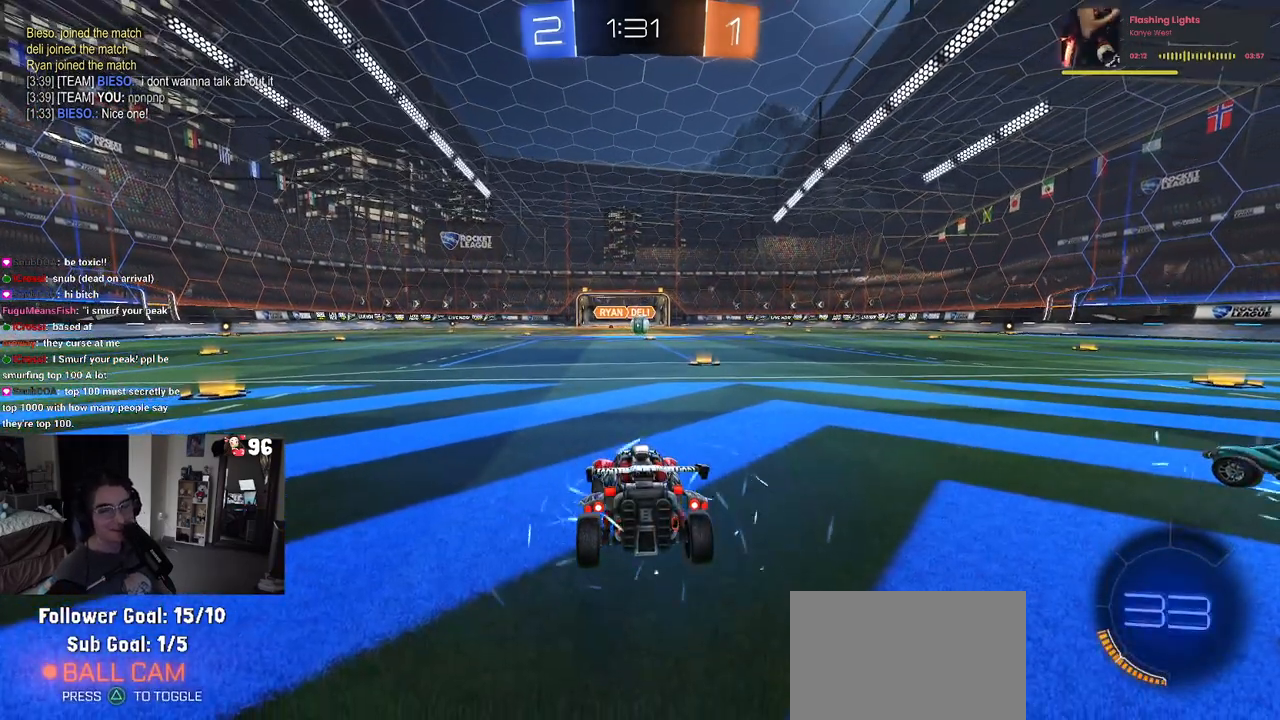
{"buttons": [], "left_stick": "center", "right_stick": "center", "events": []}
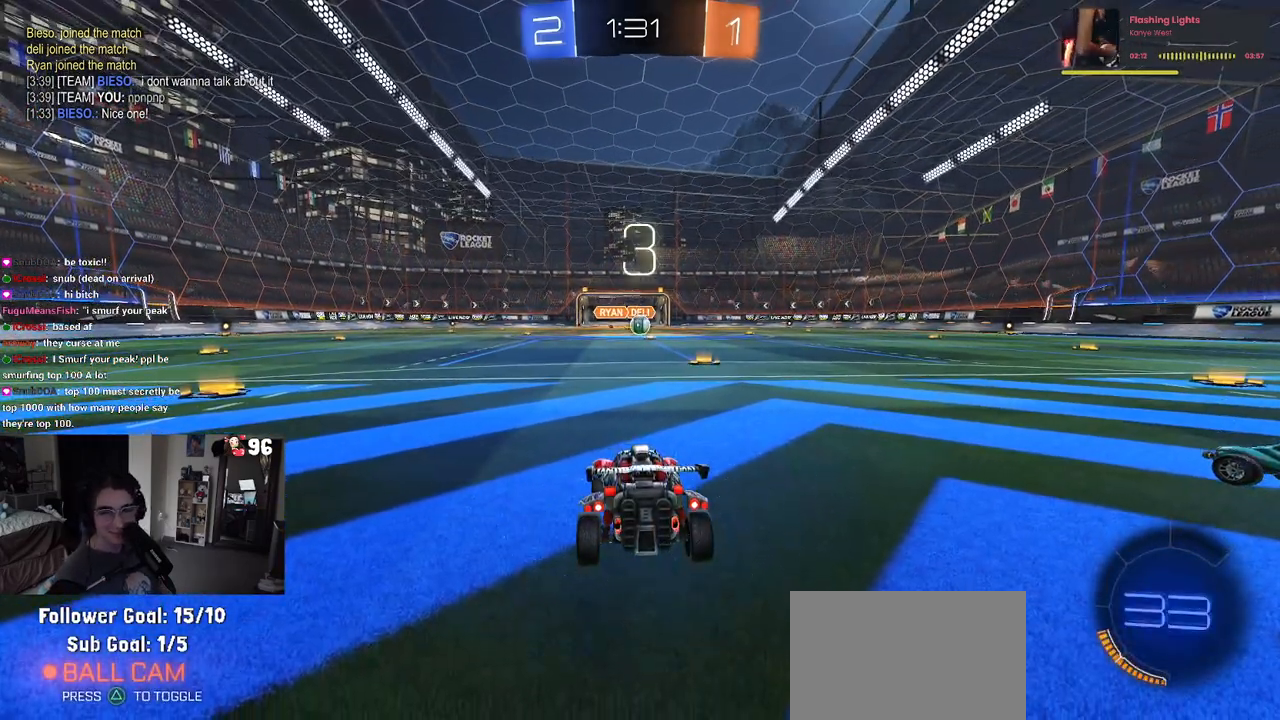
{"buttons": [], "left_stick": "center", "right_stick": "center", "events": []}
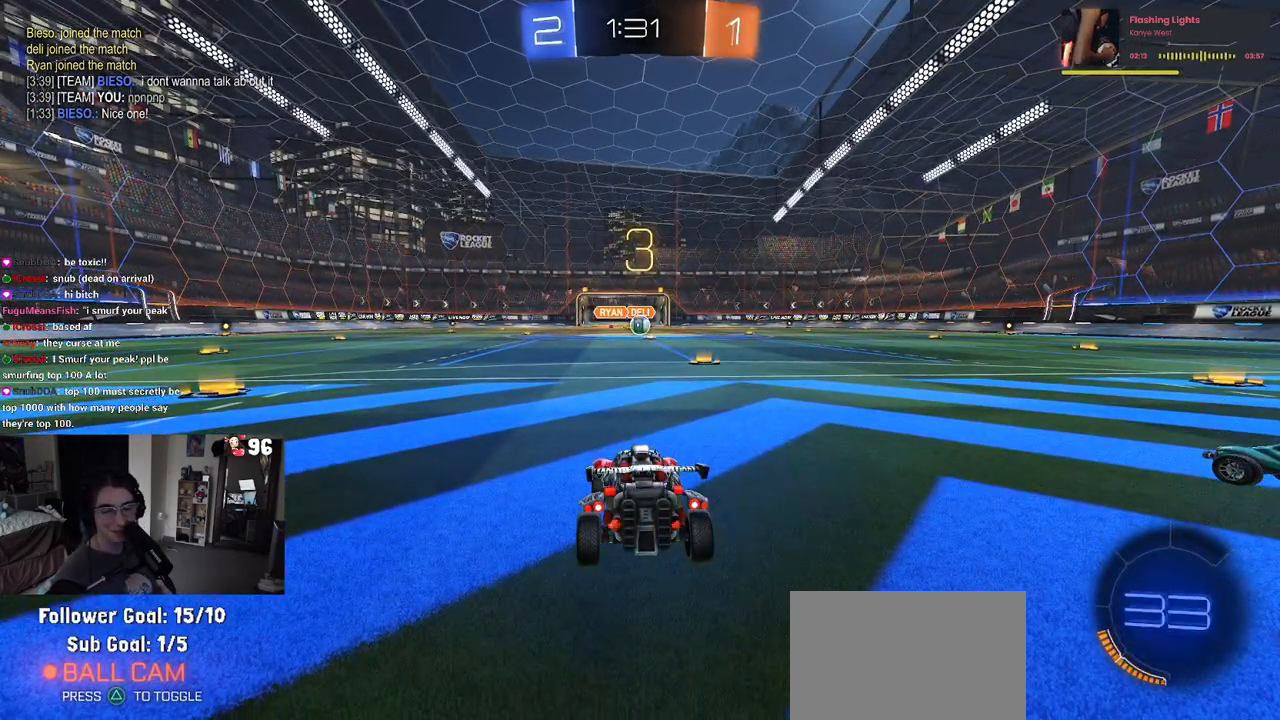
{"buttons": [], "left_stick": "center", "right_stick": "center", "events": [[250, "TRIANGLE", "down"], [317, "TRIANGLE", "up"], [400, "TRIANGLE", "down"], [467, "TRIANGLE", "up"]]}
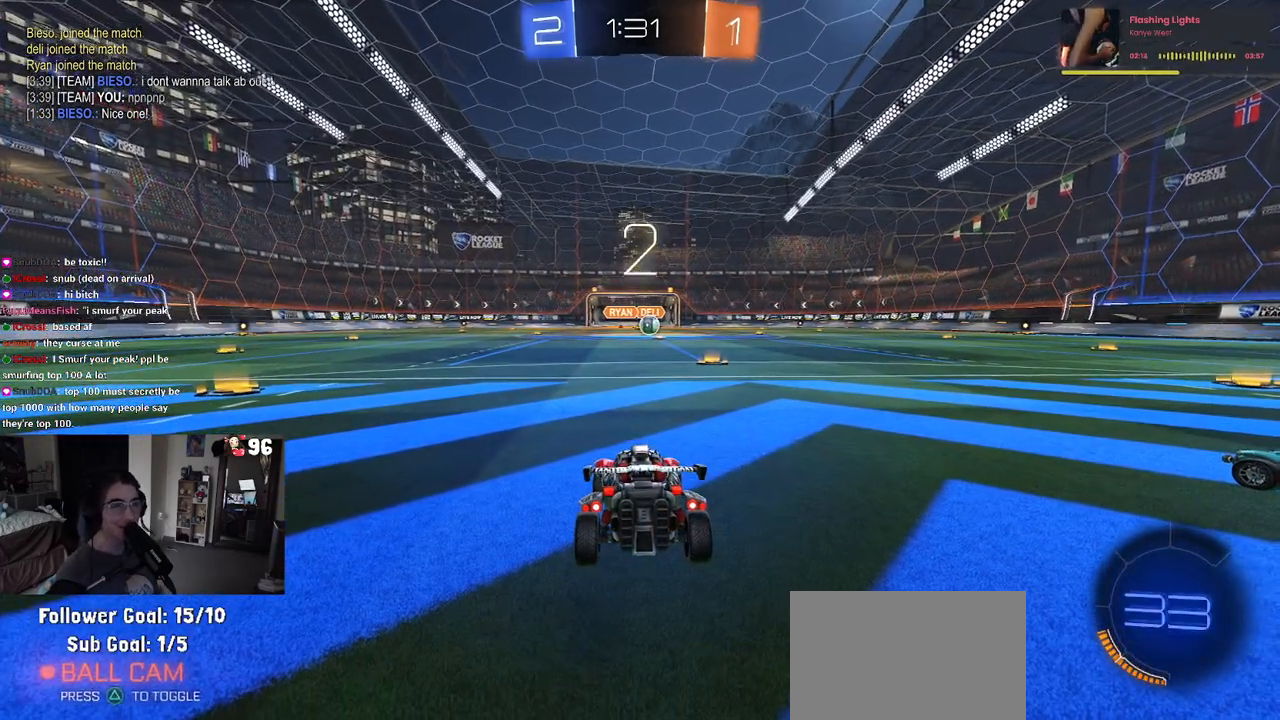
{"buttons": ["R2"], "left_stick": "center", "right_stick": "center", "events": [[367, "R2", "down"]]}
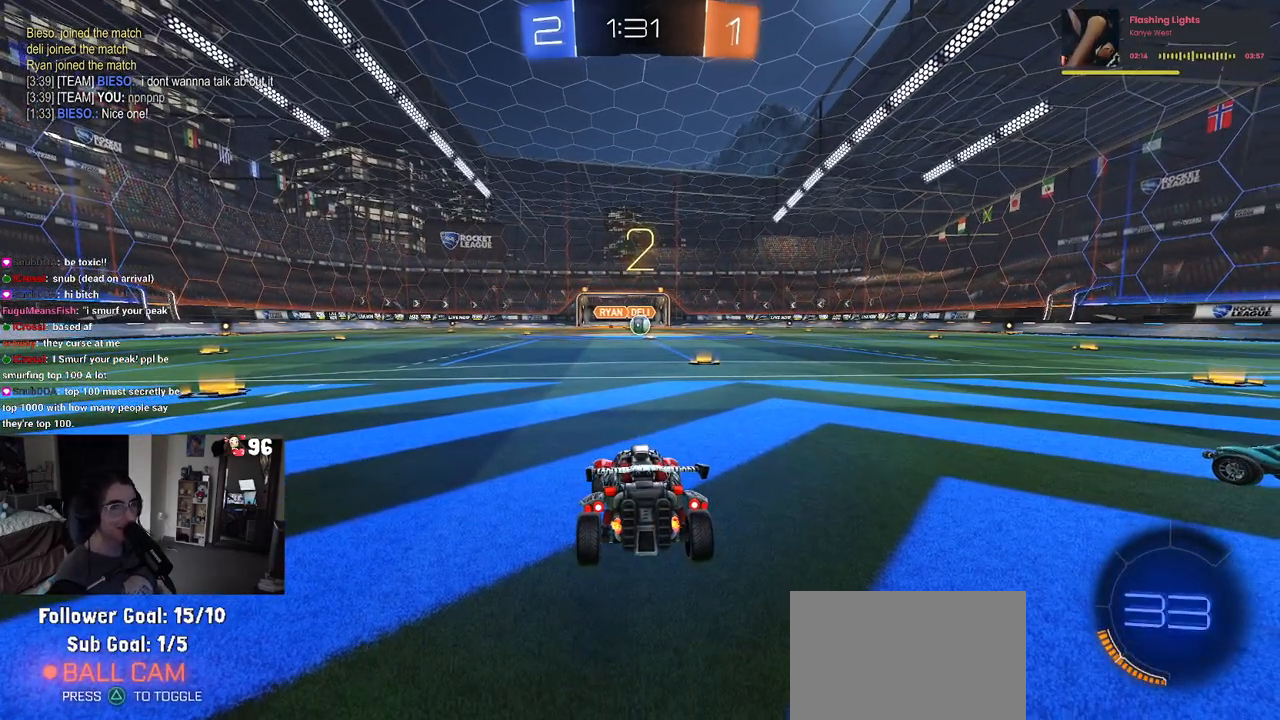
{"buttons": ["R2"], "left_stick": "center", "right_stick": "center", "events": []}
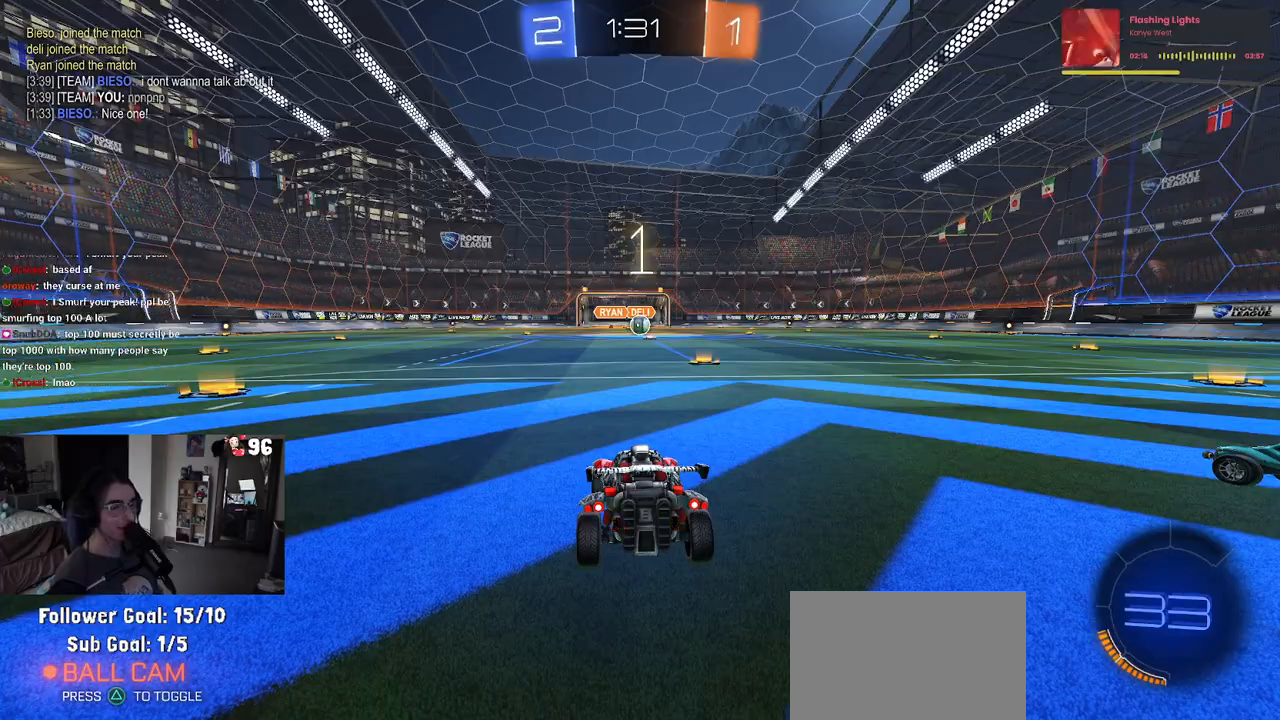
{"buttons": ["R1", "R2"], "left_stick": "center", "right_stick": "center", "events": [[433, "R1", "down"]]}
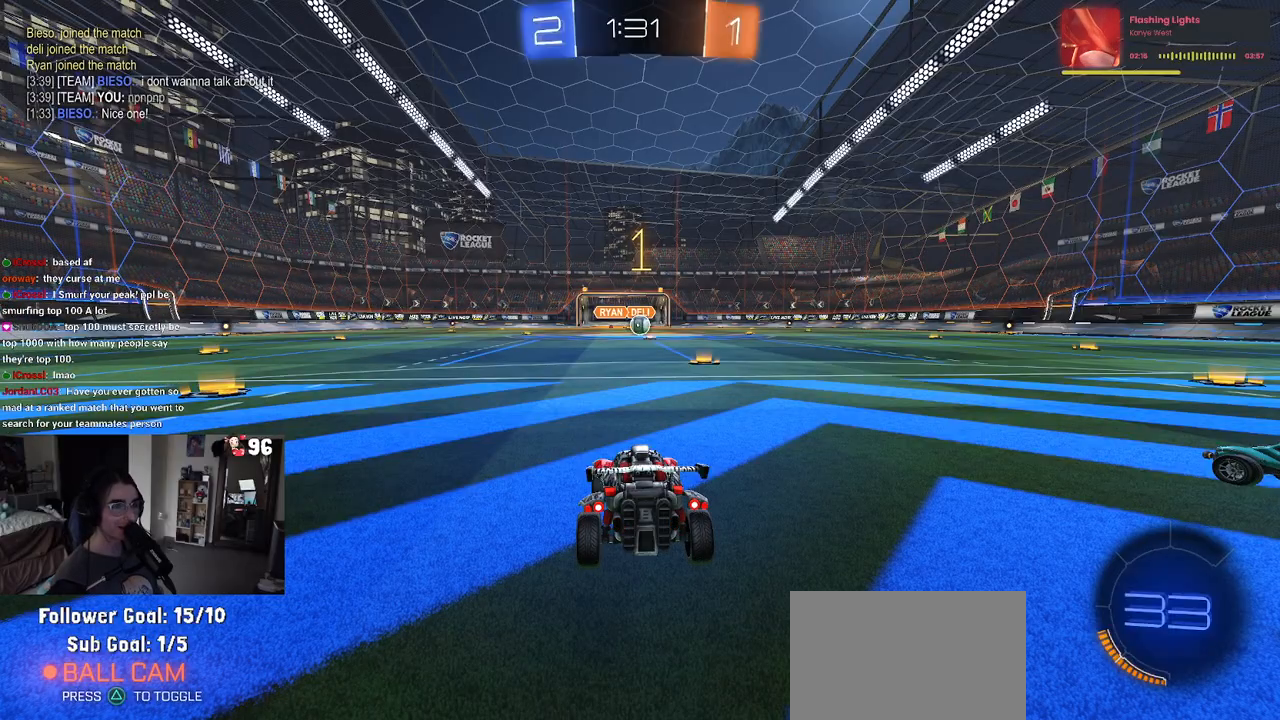
{"buttons": ["R1", "R2"], "left_stick": "right", "right_stick": "center", "events": [[450, "left_stick", "right"]]}
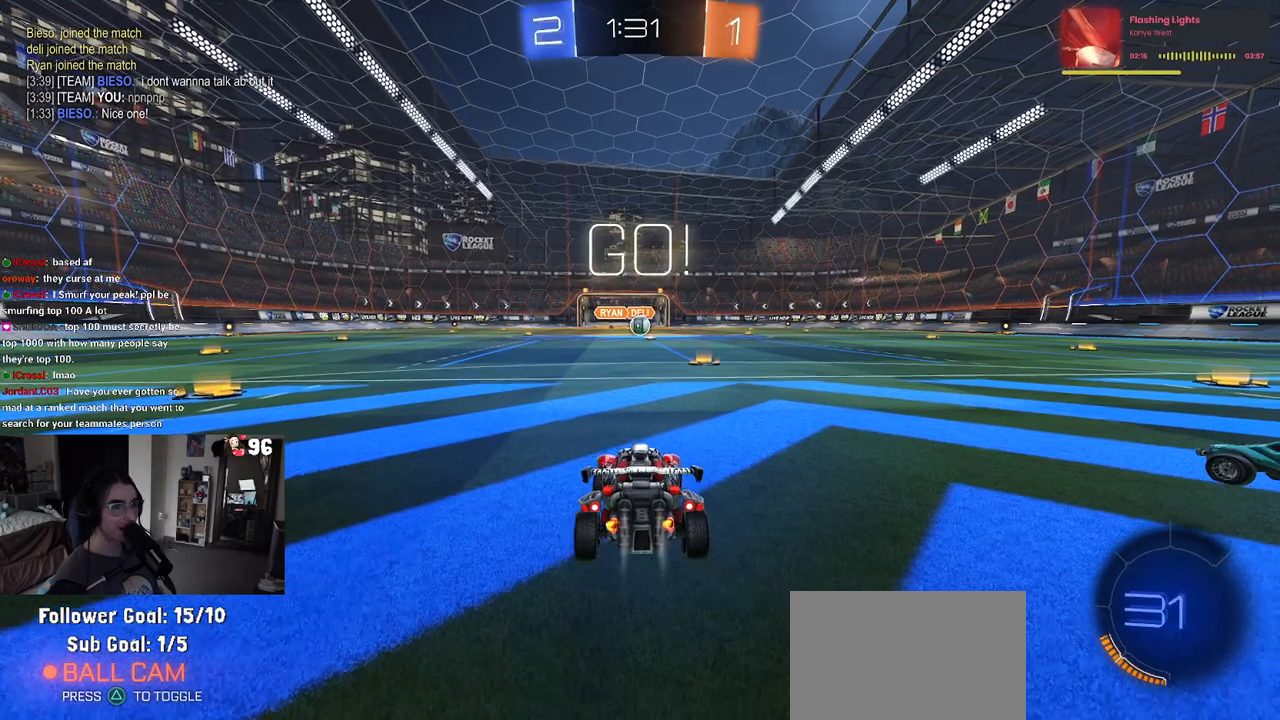
{"buttons": ["CROSS", "R1", "R2"], "left_stick": "up", "right_stick": "center", "events": [[100, "left_stick", "center"], [450, "CROSS", "down"], [467, "left_stick", "up"]]}
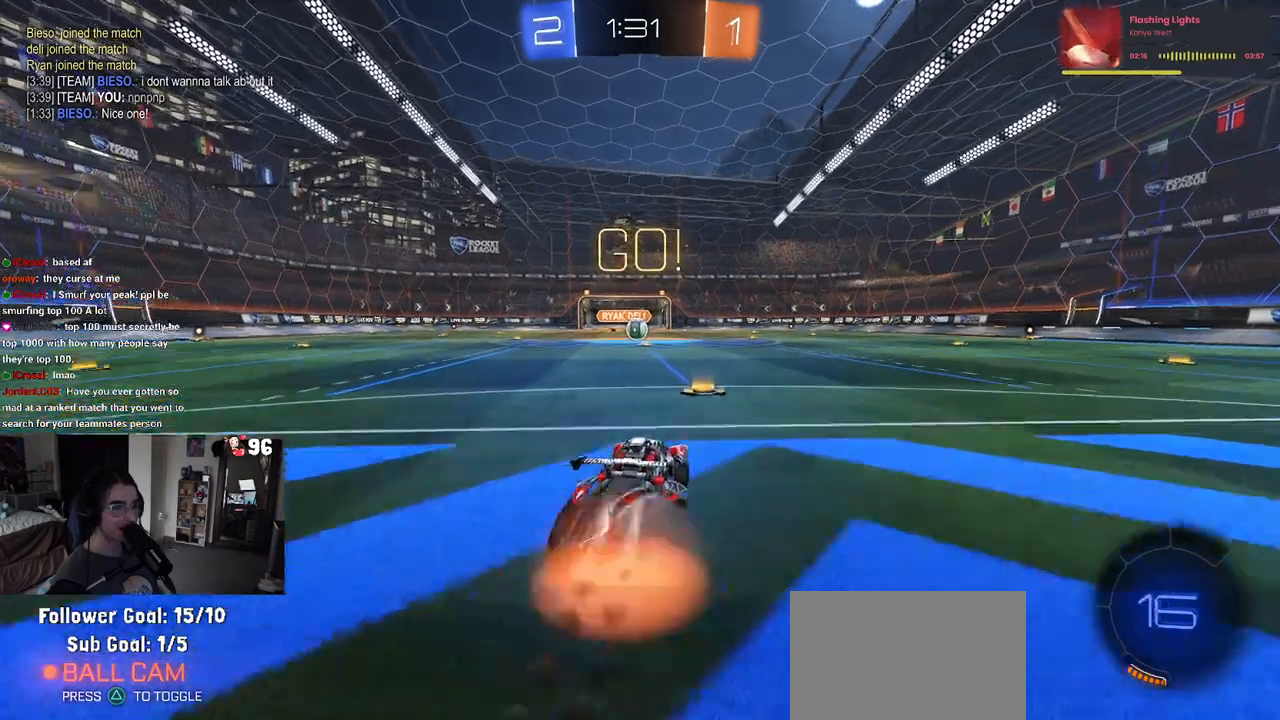
{"buttons": ["SQUARE", "R1", "R2"], "left_stick": "down-left", "right_stick": "center", "events": [[50, "CROSS", "up"], [50, "left_stick", "up-left"], [133, "CROSS", "down"], [167, "SQUARE", "down"], [200, "left_stick", "down"], [217, "CROSS", "up"], [483, "left_stick", "down-left"]]}
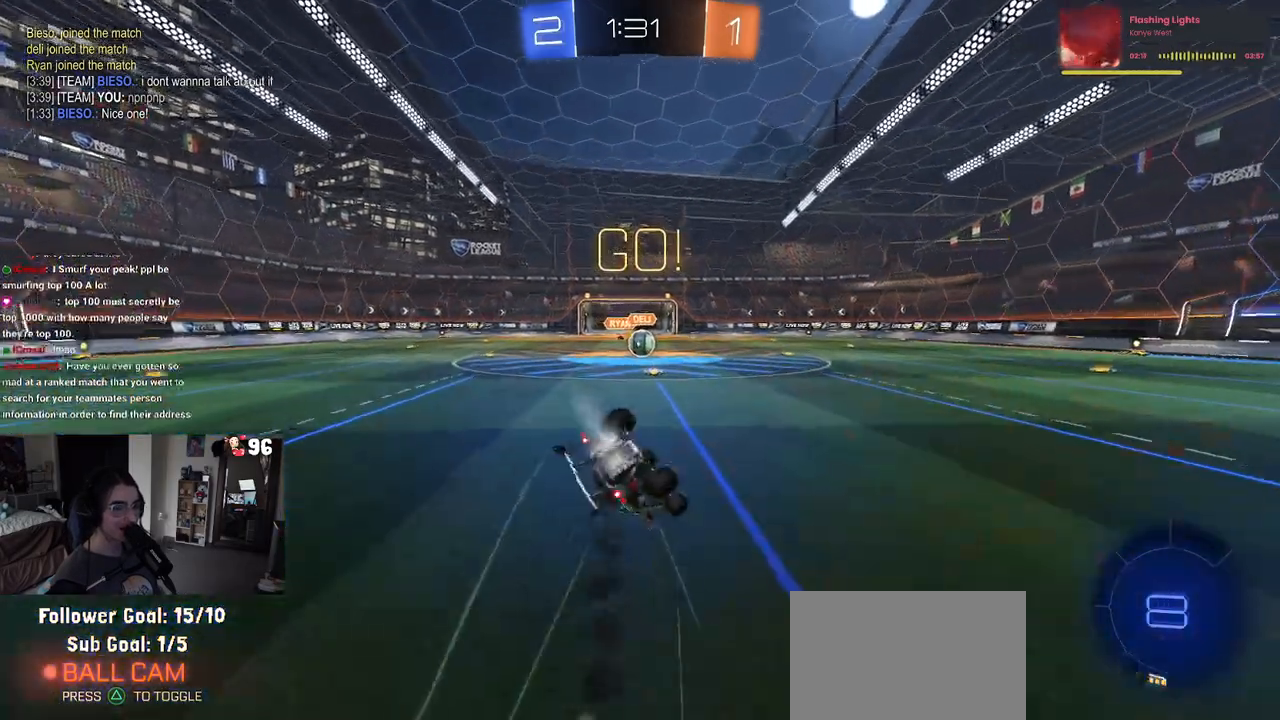
{"buttons": ["SQUARE", "R1", "R2"], "left_stick": "down-left", "right_stick": "center", "events": []}
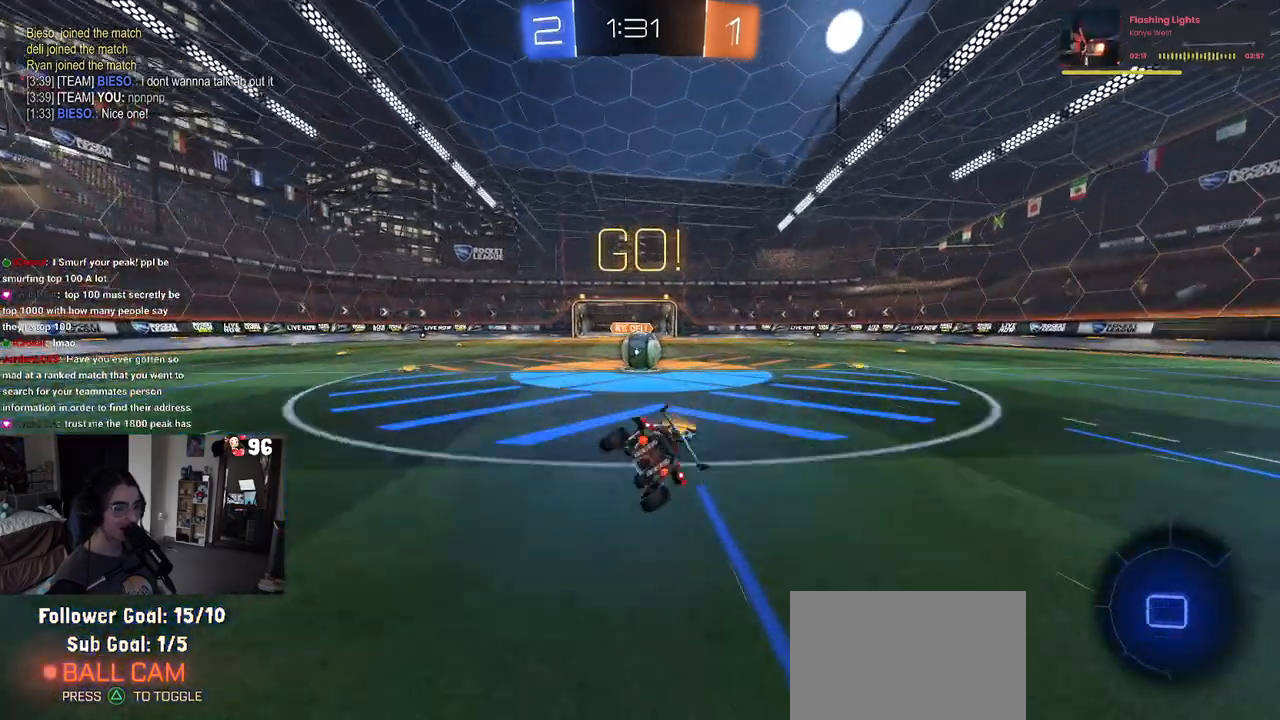
{"buttons": ["R2"], "left_stick": "up-right", "right_stick": "center", "events": [[150, "left_stick", "down-right"], [200, "R1", "up"], [217, "SQUARE", "up"], [317, "left_stick", "center"], [333, "CROSS", "down"], [417, "left_stick", "up-right"], [450, "CROSS", "up"]]}
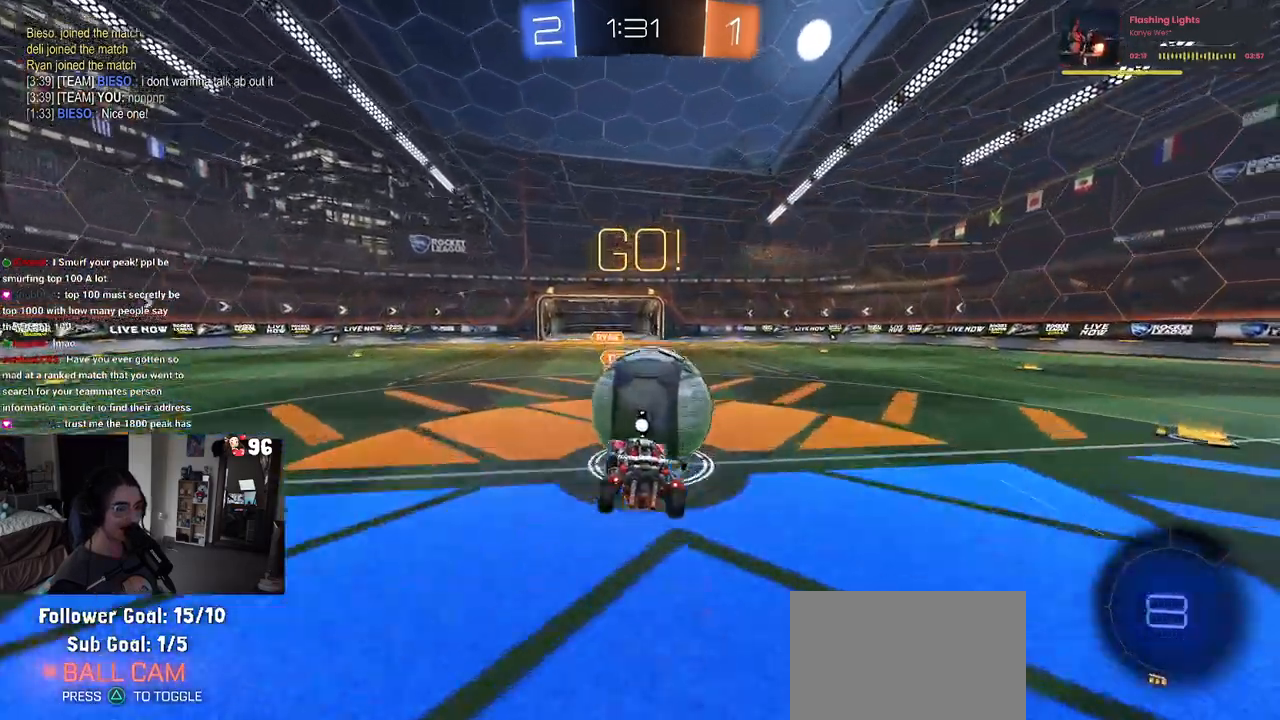
{"buttons": ["SQUARE", "R2"], "left_stick": "up-right", "right_stick": "center", "events": [[17, "CROSS", "down"], [117, "SQUARE", "down"], [150, "CROSS", "up"]]}
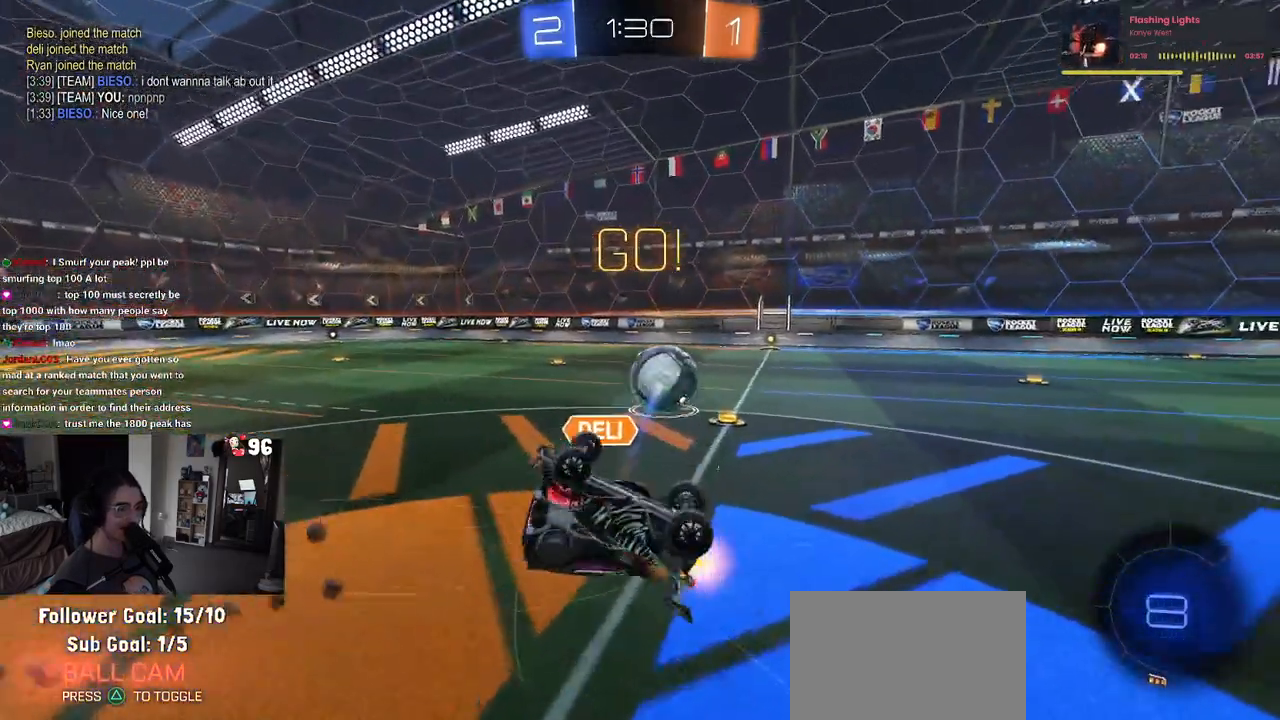
{"buttons": ["R2"], "left_stick": "up", "right_stick": "center", "events": [[183, "SQUARE", "up"], [333, "left_stick", "up"]]}
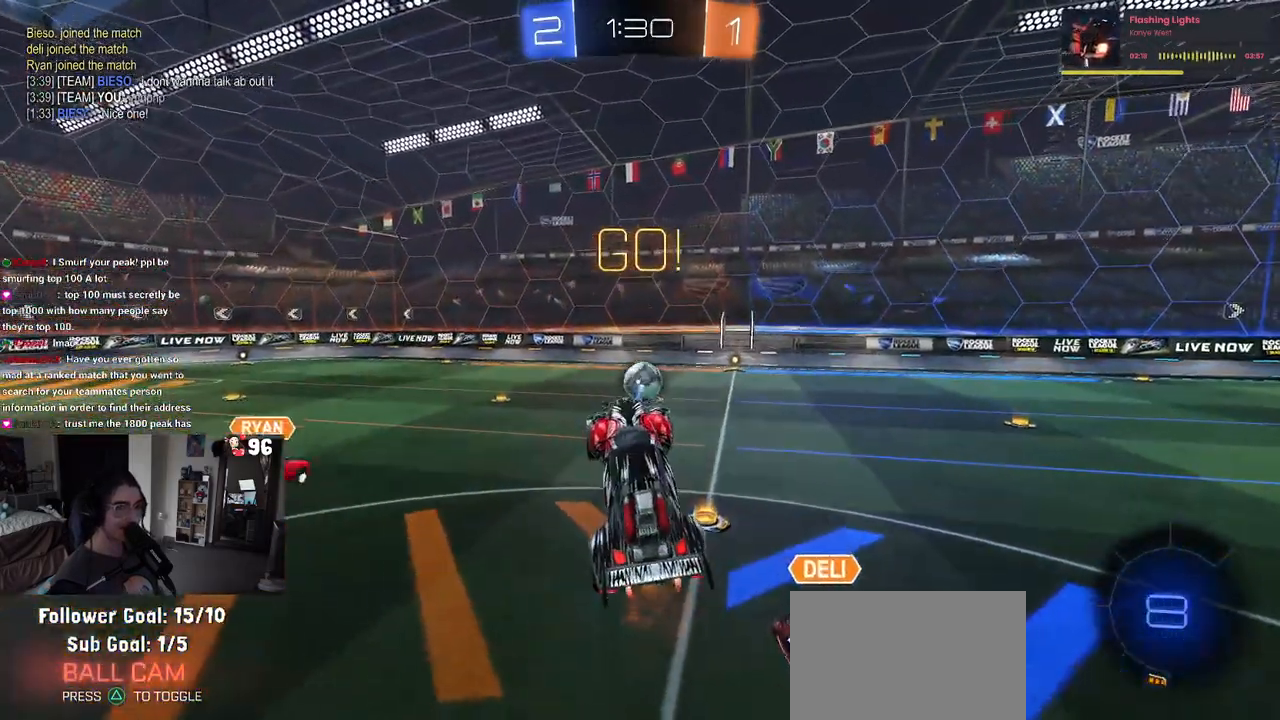
{"buttons": ["R2"], "left_stick": "center", "right_stick": "center", "events": [[117, "left_stick", "center"], [150, "TRIANGLE", "down"], [300, "TRIANGLE", "up"]]}
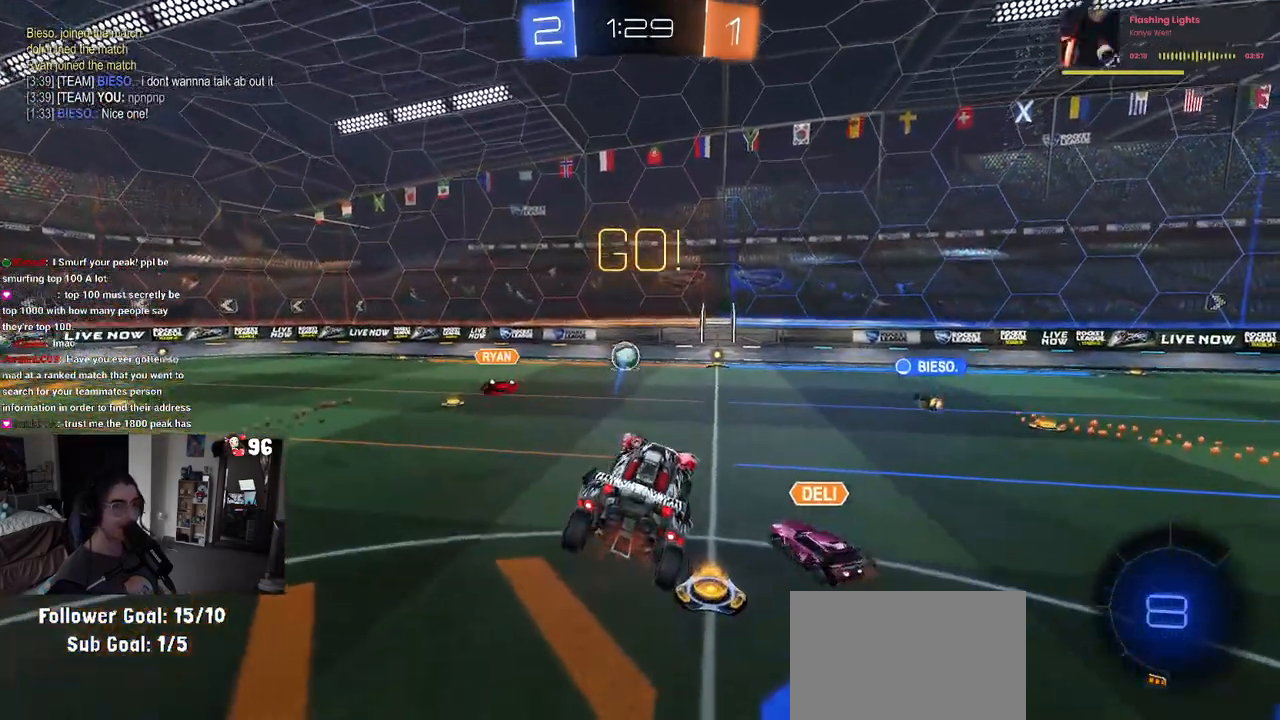
{"buttons": ["R2"], "left_stick": "right", "right_stick": "center", "events": [[50, "left_stick", "left"], [183, "left_stick", "center"], [500, "left_stick", "right"]]}
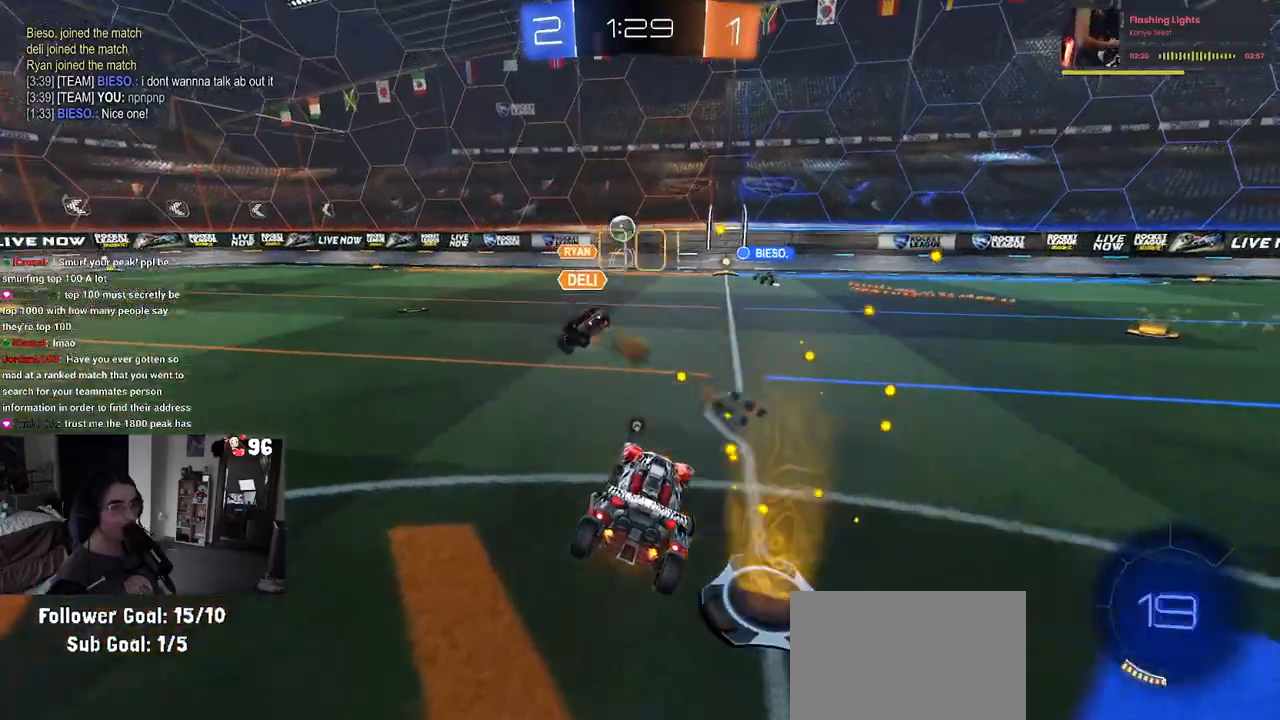
{"buttons": ["R2"], "left_stick": "center", "right_stick": "center", "events": [[267, "TRIANGLE", "down"], [417, "TRIANGLE", "up"], [467, "left_stick", "center"]]}
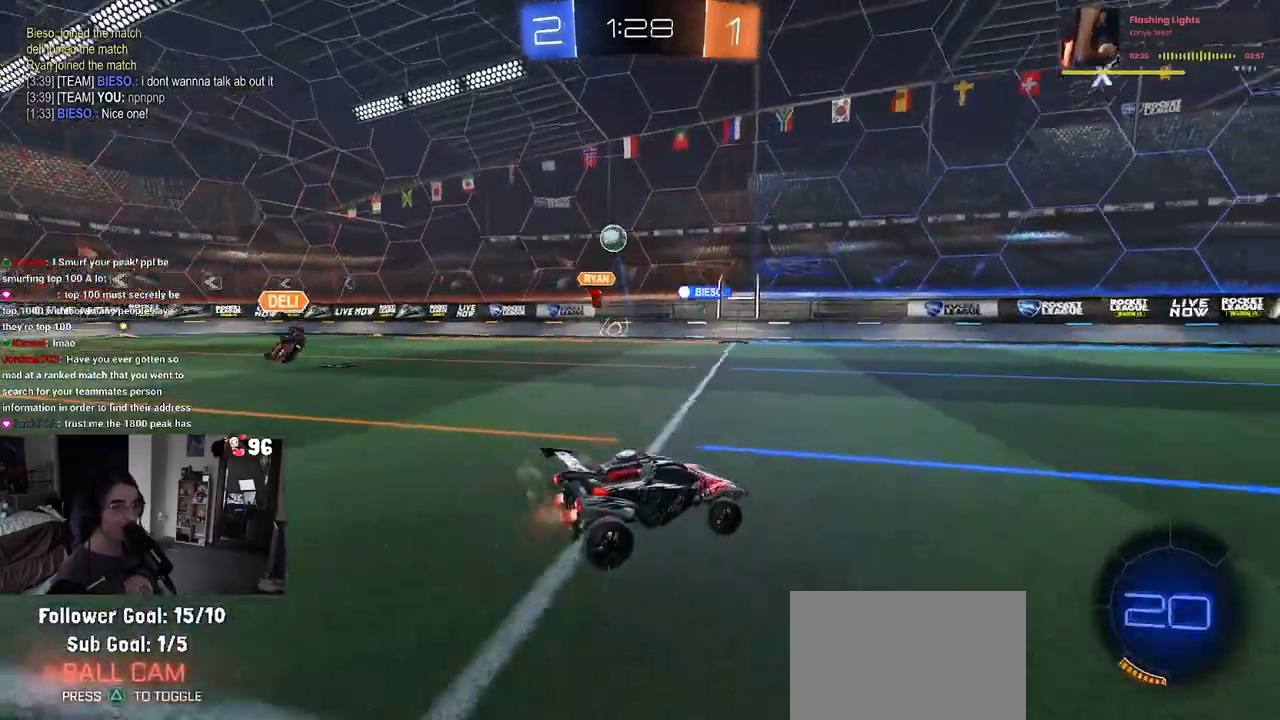
{"buttons": ["R1", "R2"], "left_stick": "center", "right_stick": "center", "events": [[150, "TRIANGLE", "down"], [233, "left_stick", "right"], [300, "TRIANGLE", "up"], [333, "R1", "down"], [350, "left_stick", "center"]]}
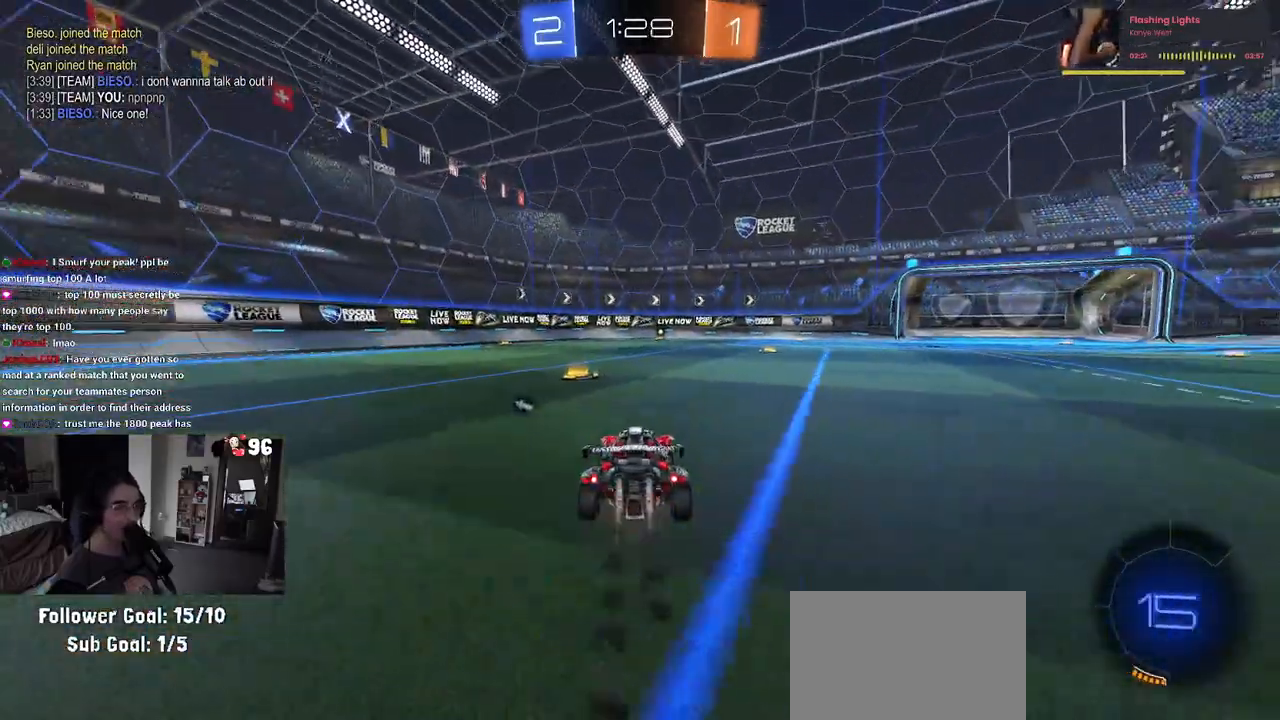
{"buttons": ["SQUARE", "R1", "R2"], "left_stick": "down-right", "right_stick": "center", "events": [[17, "left_stick", "left"], [150, "left_stick", "center"], [167, "CROSS", "down"], [200, "left_stick", "up-right"], [250, "CROSS", "up"], [317, "CROSS", "down"], [350, "SQUARE", "down"], [383, "left_stick", "down-right"], [417, "CROSS", "up"]]}
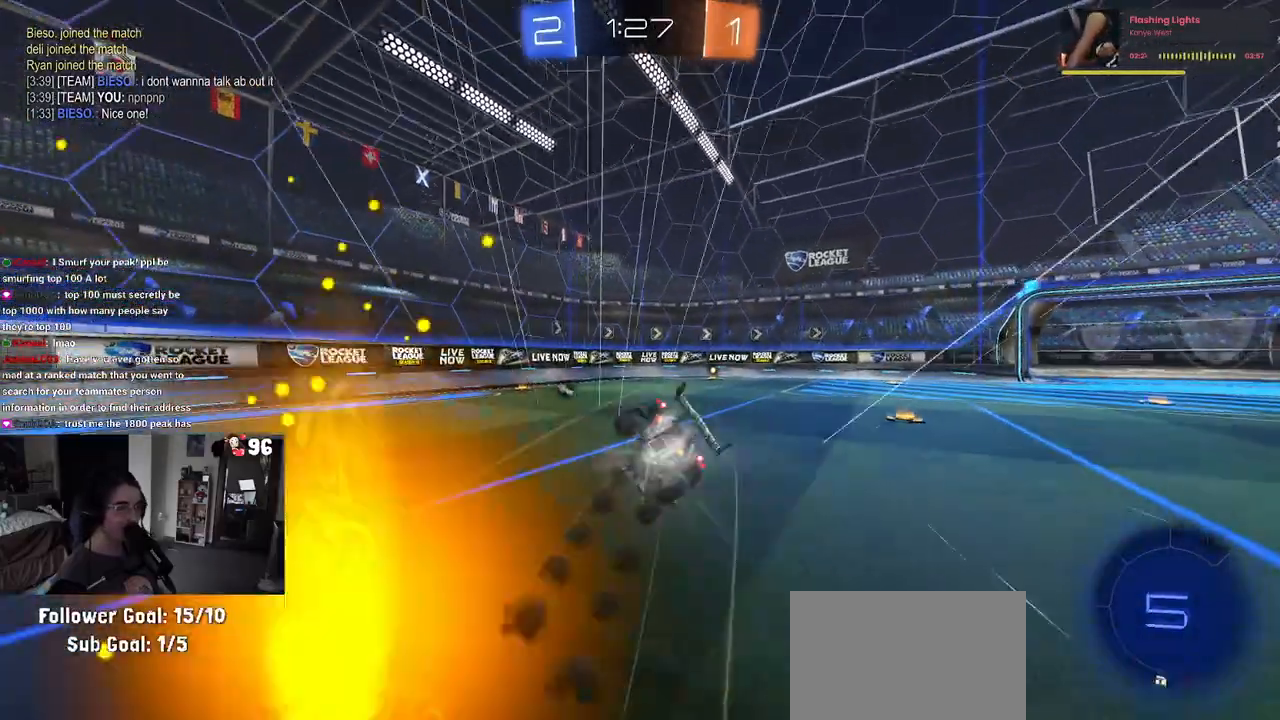
{"buttons": ["SQUARE", "R1", "R2"], "left_stick": "down-right", "right_stick": "center", "events": []}